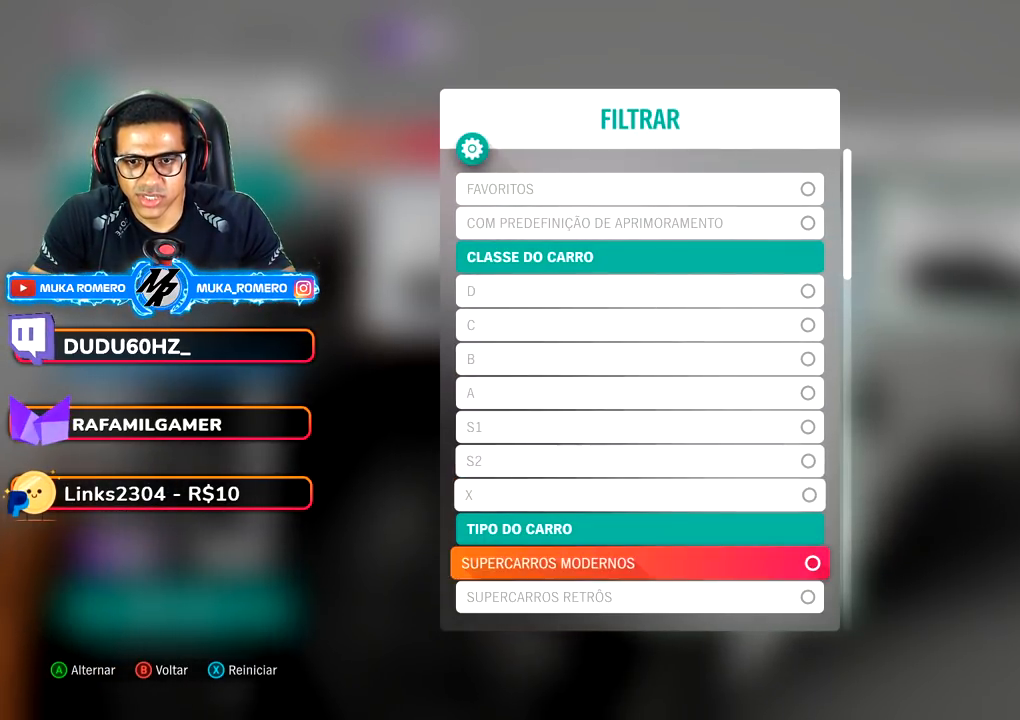
Gameplay with a controller (Xbox layout); each line is a JSON object with the inputs held at the frame after it. "events" lists button and stick changes between this image and that frame as [ms after this image, input, new state], when the widget could be followed in between. Not read: L3 R3.
{"buttons": ["DPAD_DOWN"], "left_stick": "center", "right_stick": "center", "events": [[150, "DPAD_DOWN", "up"], [283, "DPAD_DOWN", "down"], [383, "DPAD_DOWN", "up"], [500, "DPAD_DOWN", "down"]]}
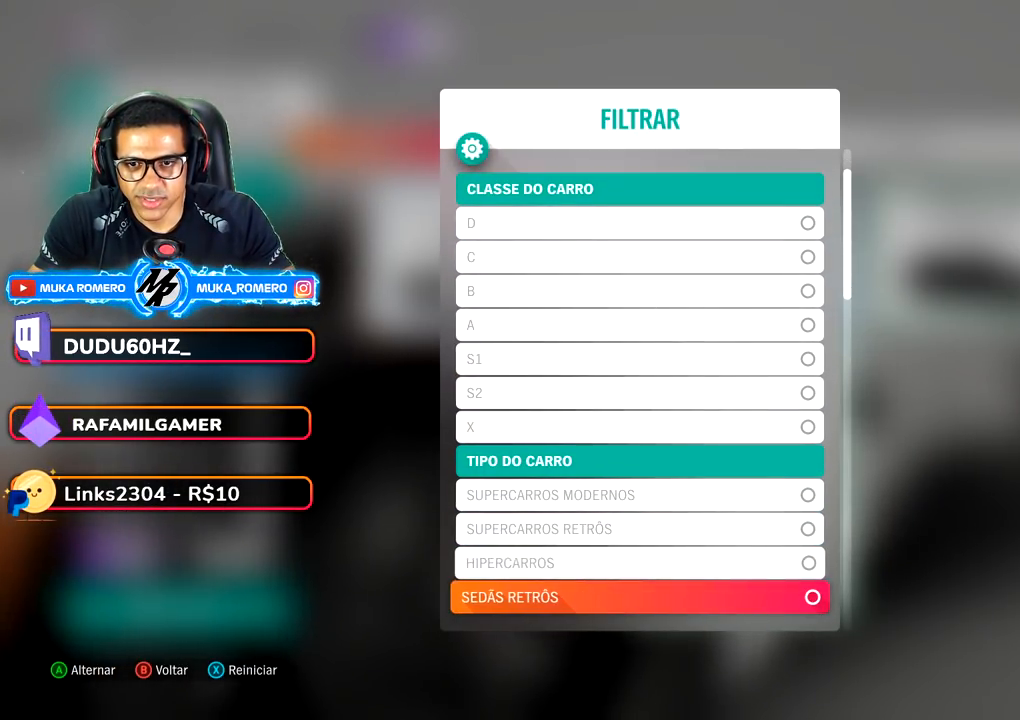
{"buttons": ["DPAD_DOWN"], "left_stick": "center", "right_stick": "center", "events": [[133, "DPAD_DOWN", "up"], [400, "DPAD_DOWN", "down"]]}
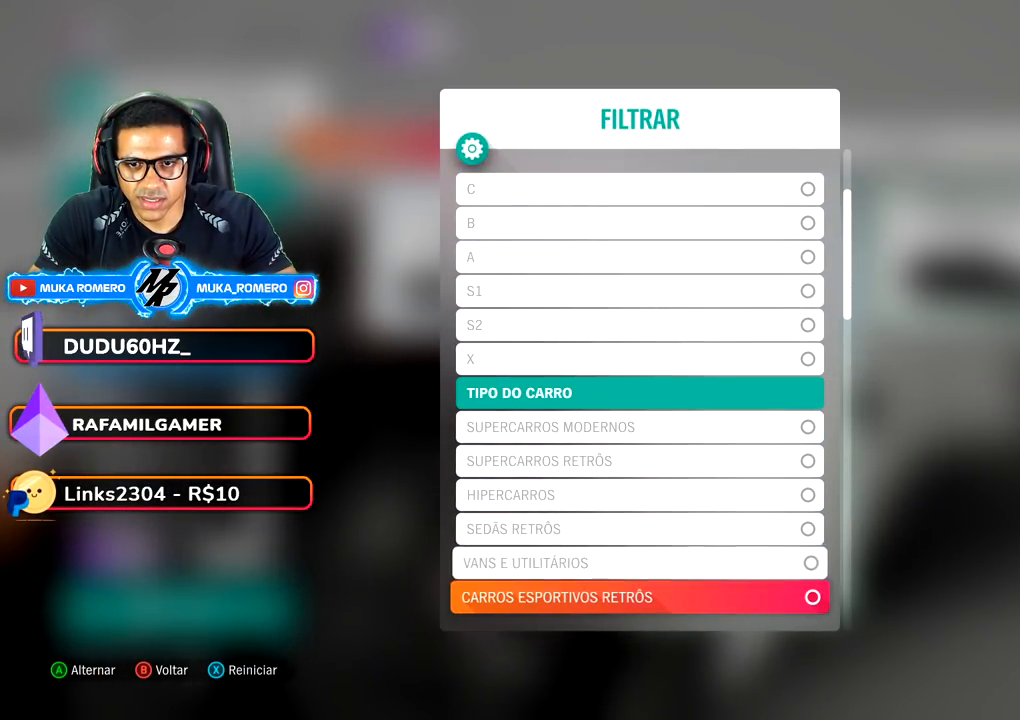
{"buttons": [], "left_stick": "center", "right_stick": "center", "events": [[50, "DPAD_DOWN", "up"]]}
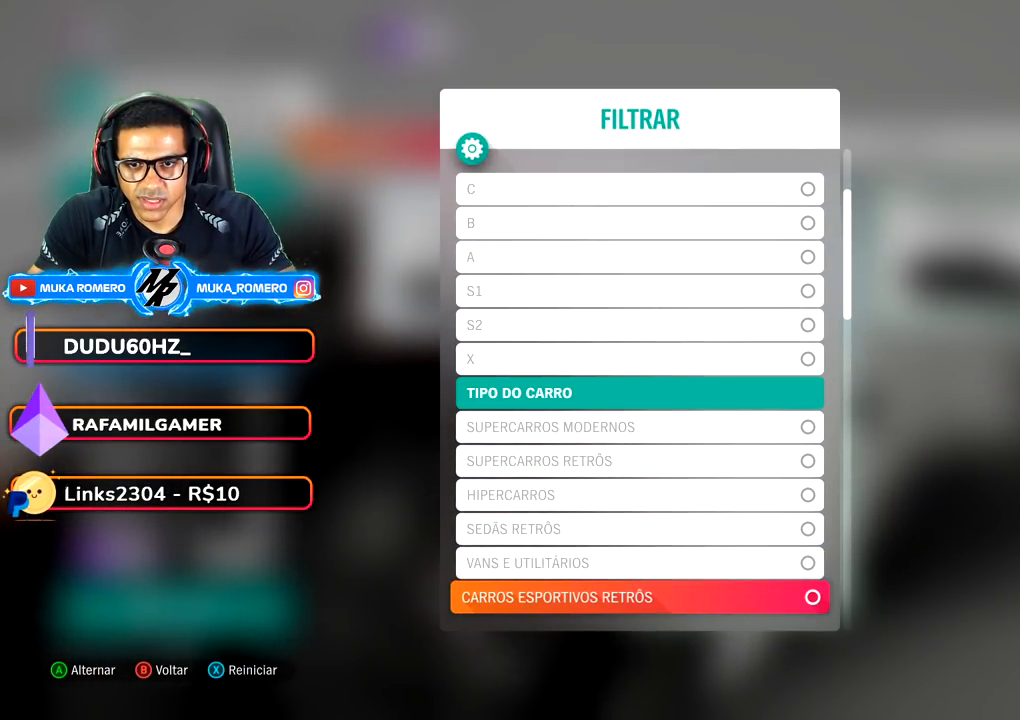
{"buttons": [], "left_stick": "center", "right_stick": "center", "events": [[317, "DPAD_DOWN", "down"], [500, "DPAD_DOWN", "up"]]}
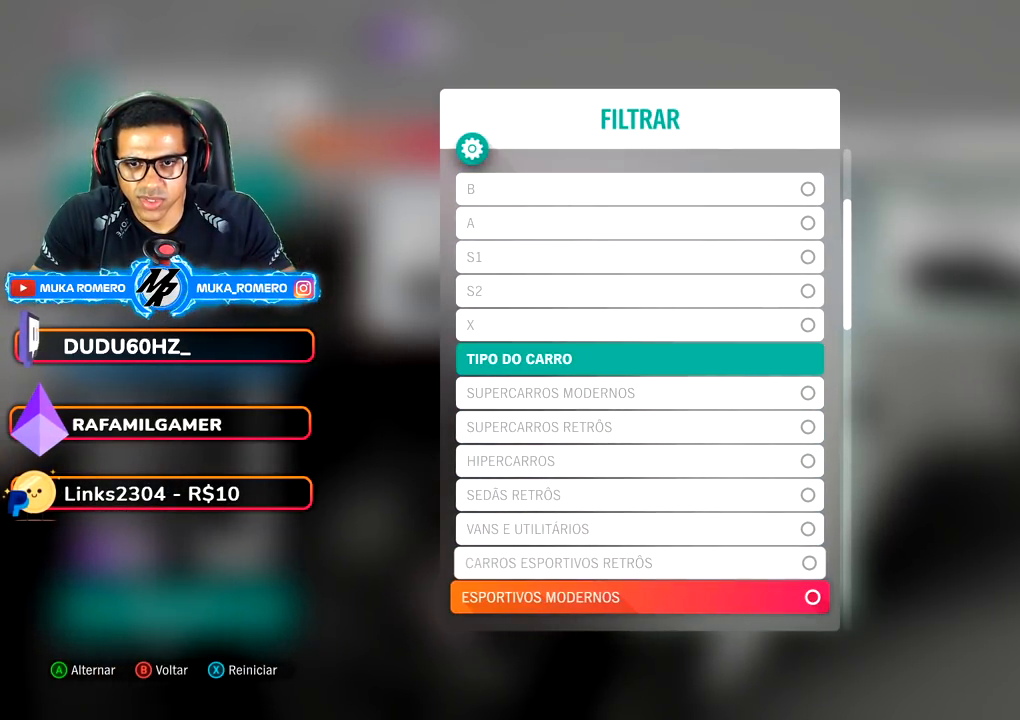
{"buttons": ["DPAD_DOWN"], "left_stick": "center", "right_stick": "center", "events": [[467, "DPAD_DOWN", "down"]]}
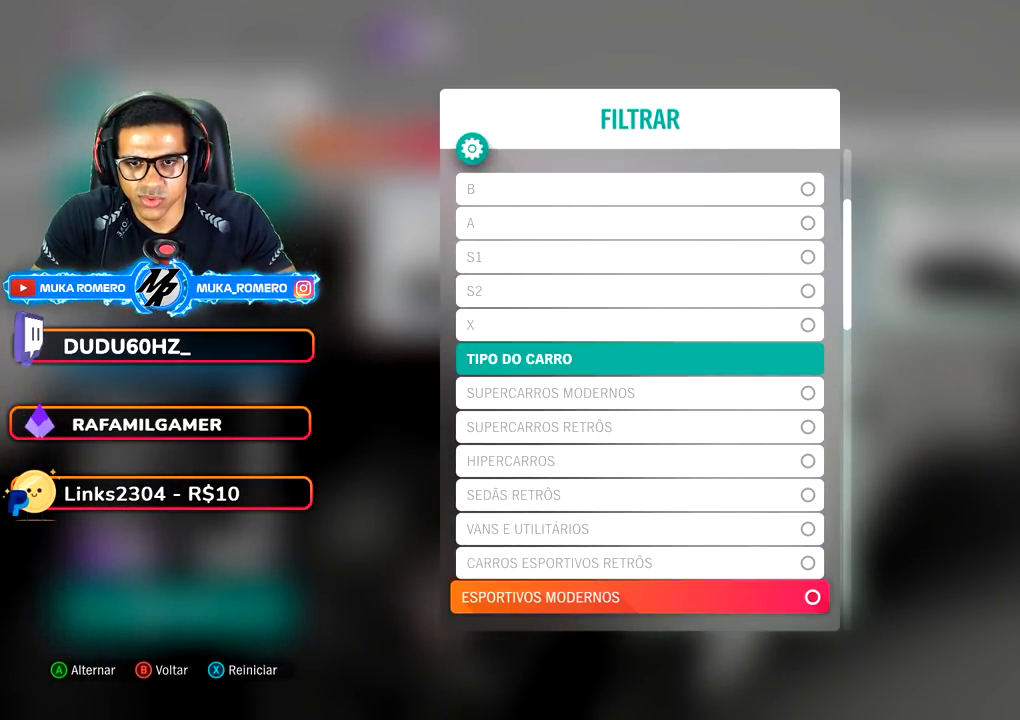
{"buttons": ["DPAD_DOWN"], "left_stick": "center", "right_stick": "center", "events": [[150, "DPAD_DOWN", "up"], [350, "DPAD_DOWN", "down"]]}
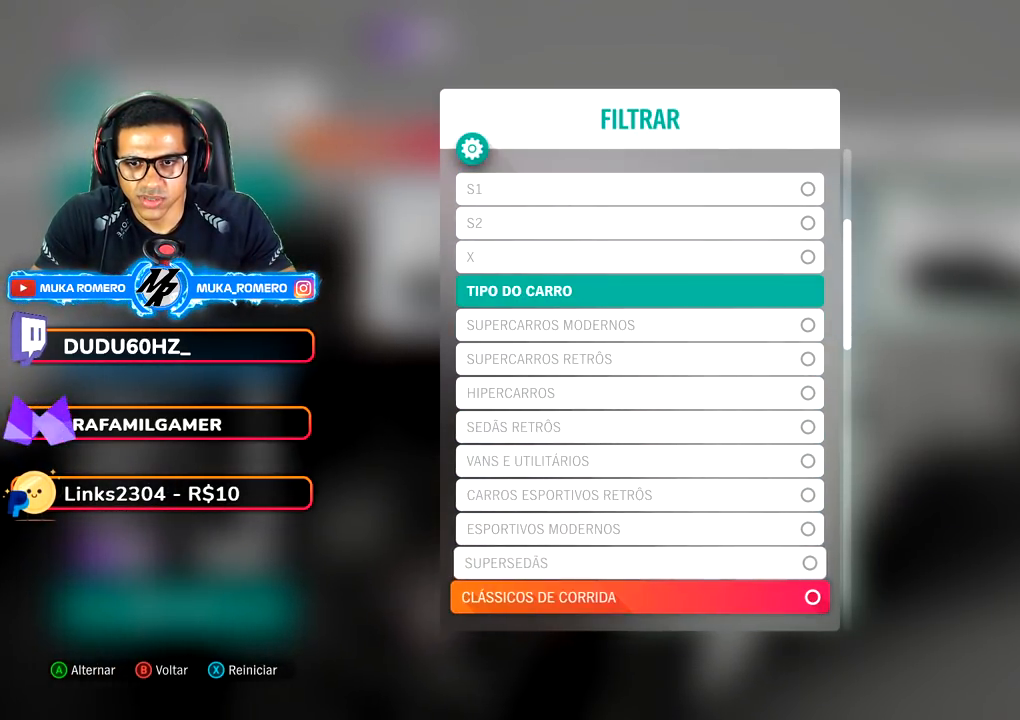
{"buttons": [], "left_stick": "center", "right_stick": "center", "events": [[17, "DPAD_DOWN", "up"], [183, "A", "down"], [300, "A", "up"]]}
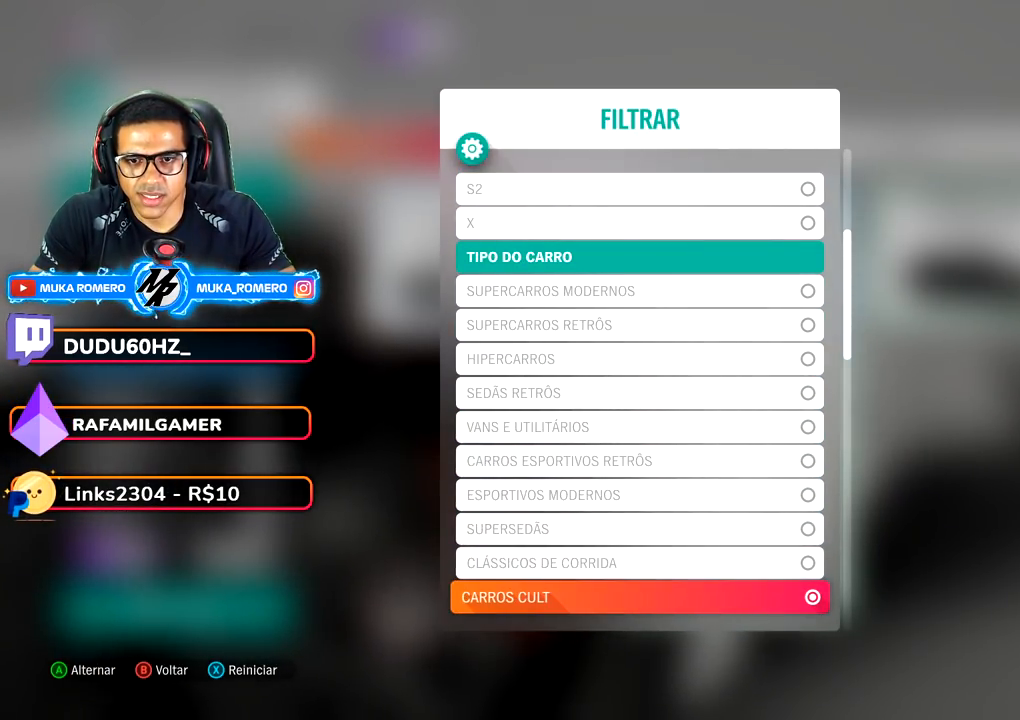
{"buttons": [], "left_stick": "center", "right_stick": "center", "events": [[350, "B", "down"], [467, "B", "up"]]}
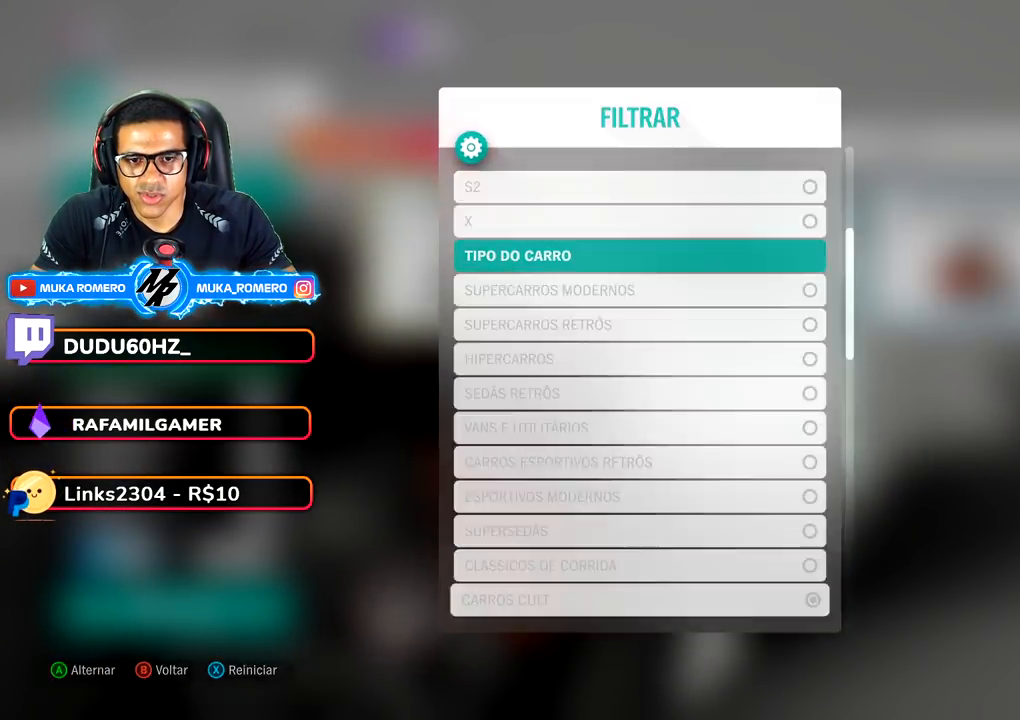
{"buttons": [], "left_stick": "center", "right_stick": "center", "events": []}
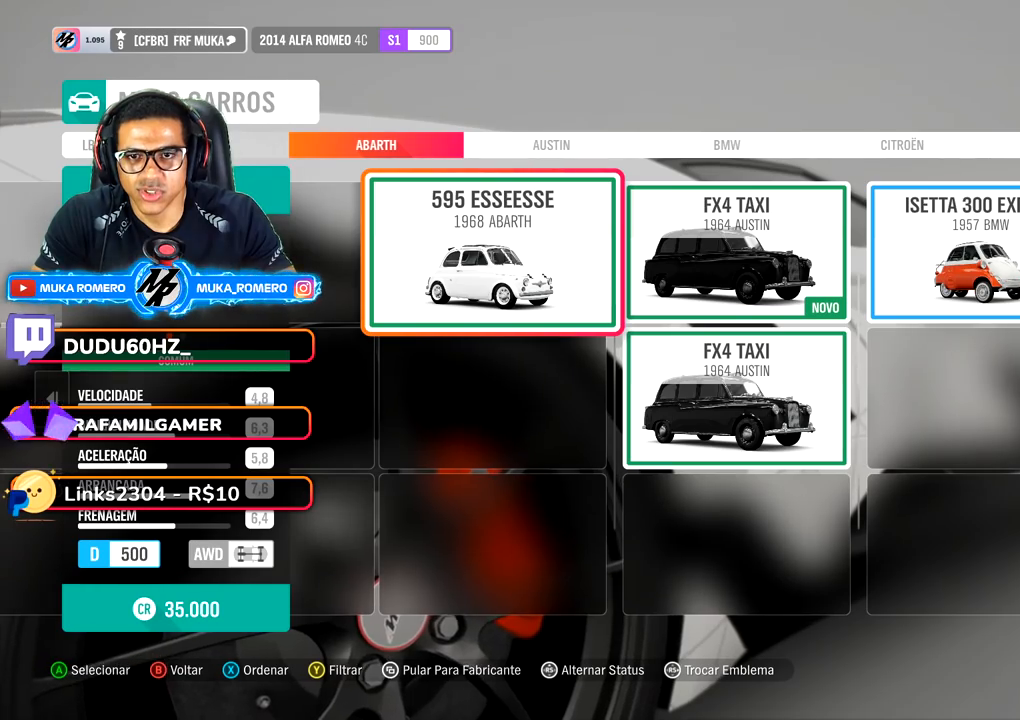
{"buttons": ["DPAD_RIGHT"], "left_stick": "center", "right_stick": "center", "events": [[383, "DPAD_RIGHT", "down"]]}
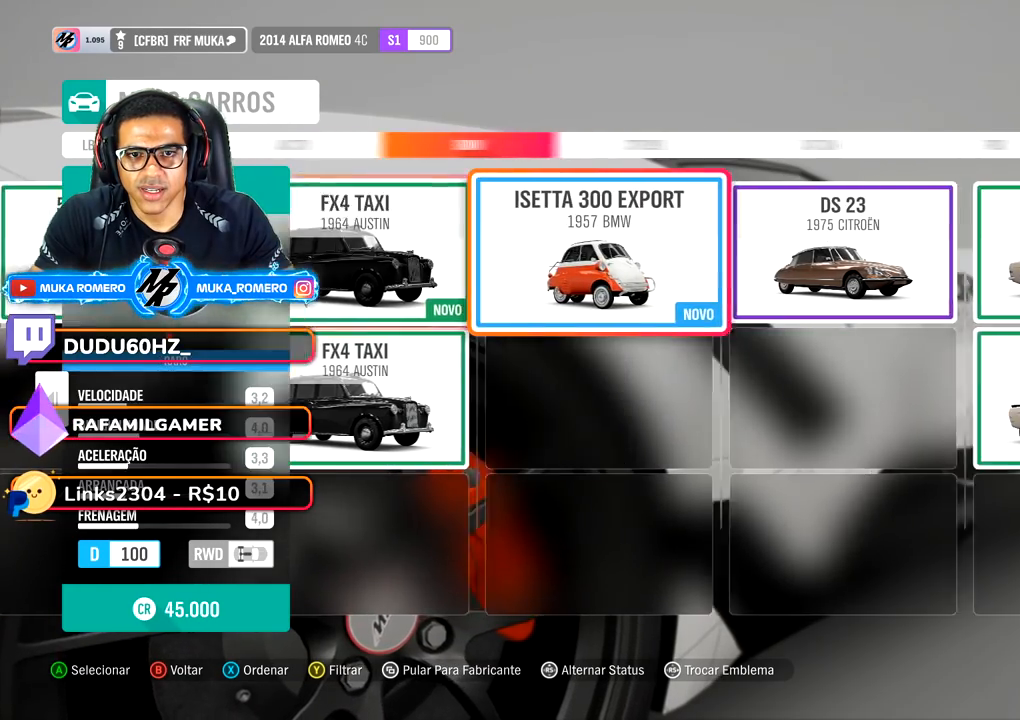
{"buttons": ["DPAD_RIGHT"], "left_stick": "center", "right_stick": "center", "events": [[17, "DPAD_RIGHT", "up"], [183, "DPAD_RIGHT", "down"], [333, "DPAD_RIGHT", "up"], [483, "DPAD_RIGHT", "down"]]}
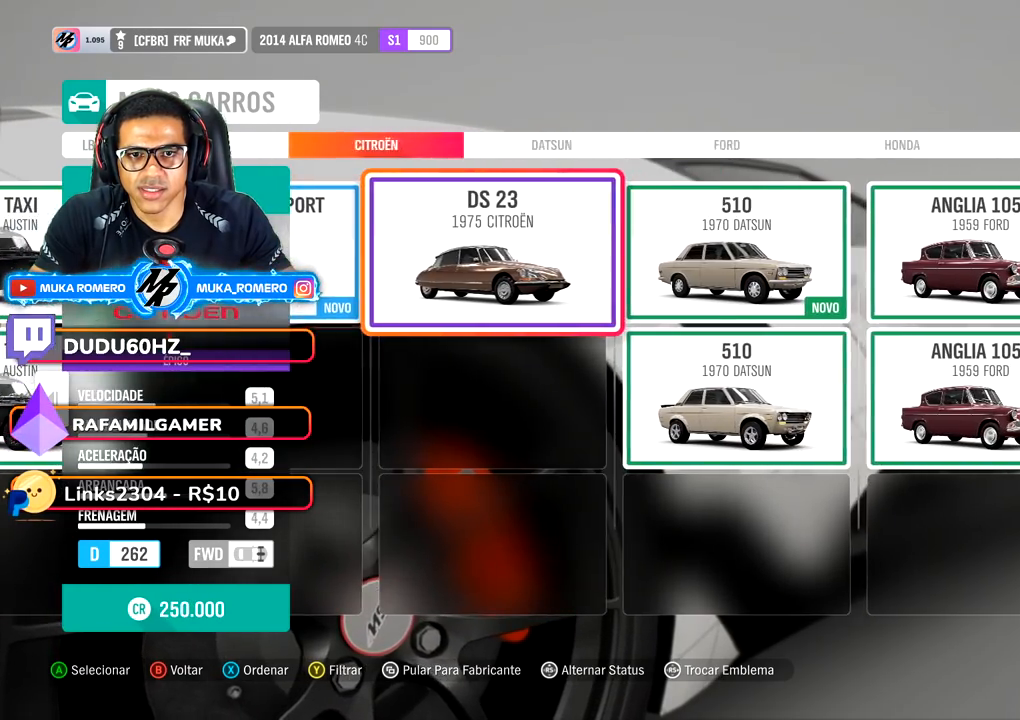
{"buttons": [], "left_stick": "center", "right_stick": "center", "events": [[117, "DPAD_RIGHT", "up"]]}
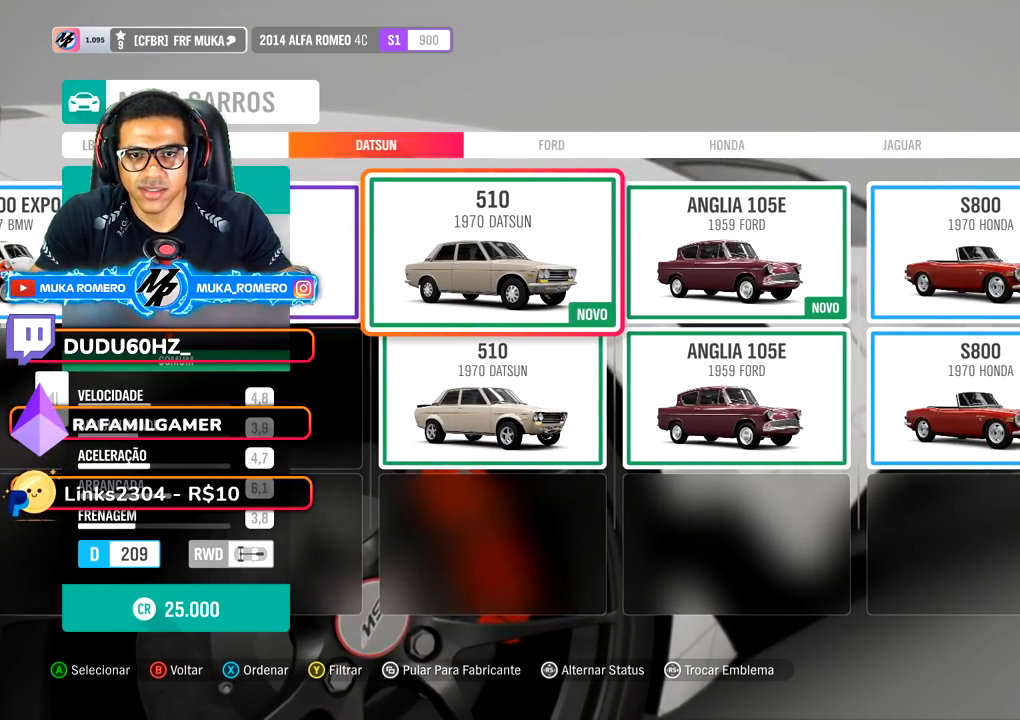
{"buttons": ["DPAD_LEFT"], "left_stick": "center", "right_stick": "center", "events": [[383, "DPAD_LEFT", "down"]]}
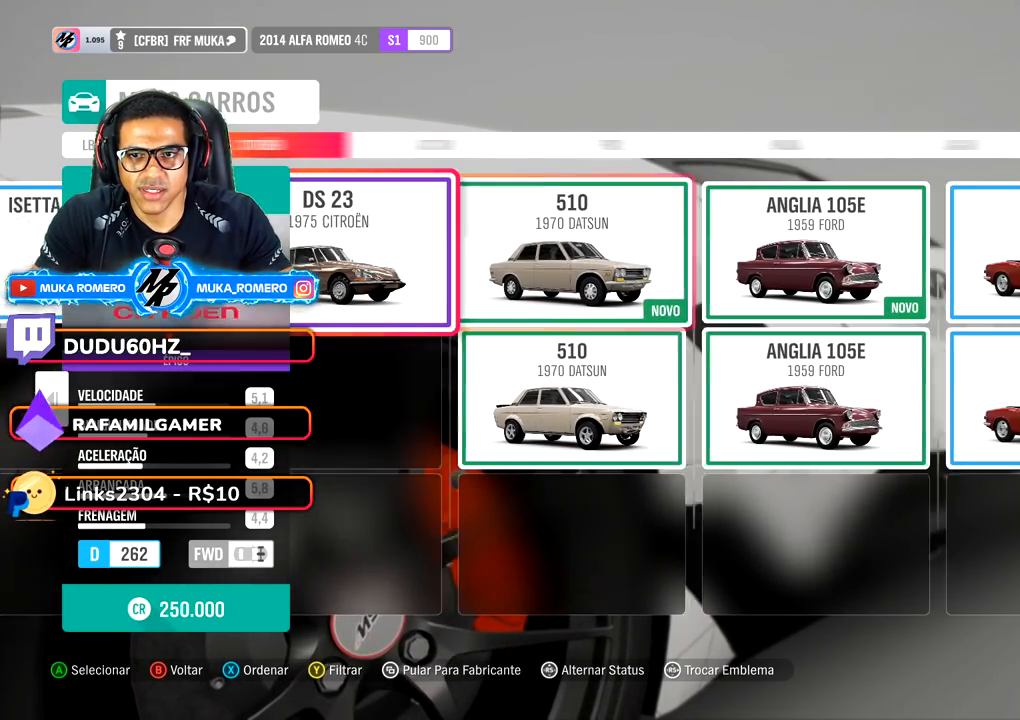
{"buttons": ["A"], "left_stick": "center", "right_stick": "center", "events": [[83, "DPAD_LEFT", "up"], [483, "A", "down"]]}
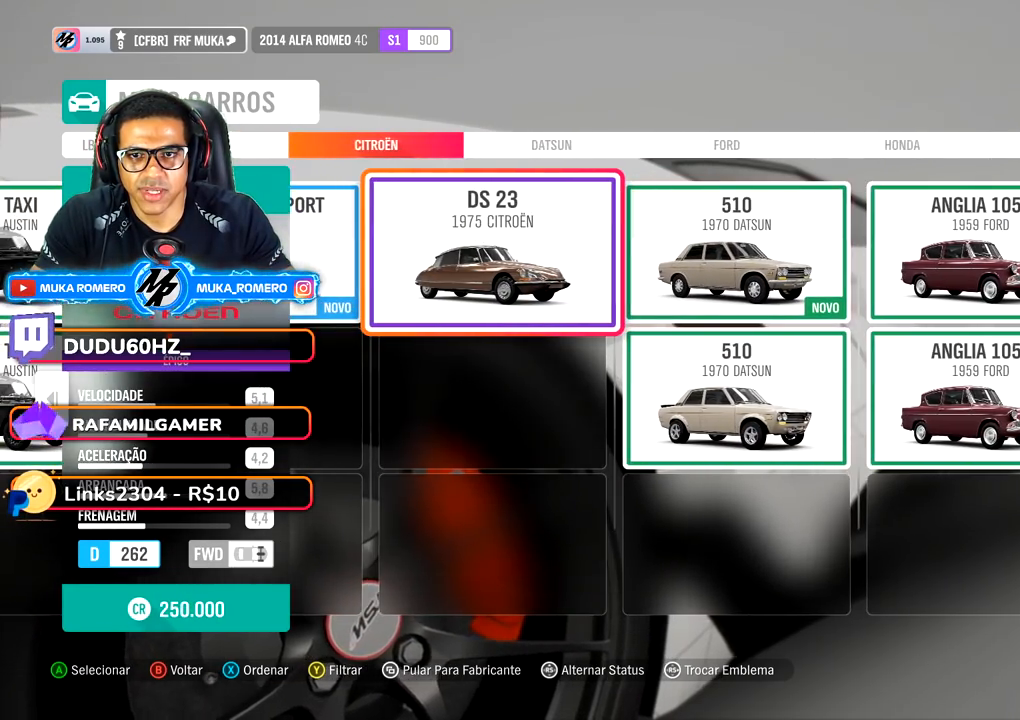
{"buttons": [], "left_stick": "center", "right_stick": "center", "events": [[83, "A", "up"], [250, "A", "down"], [383, "A", "up"]]}
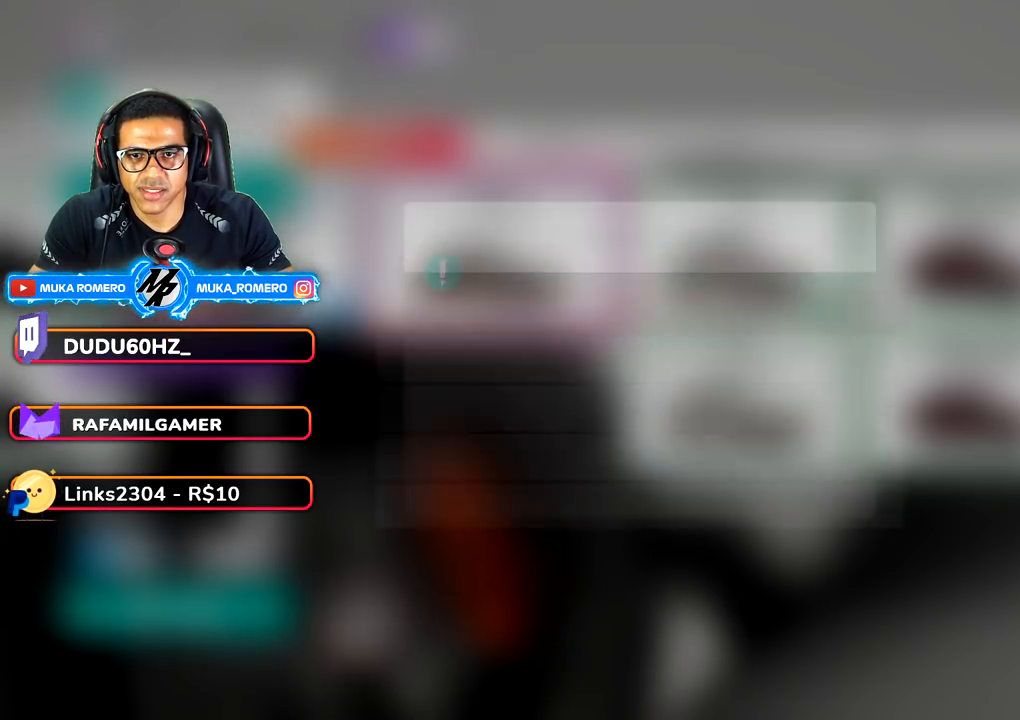
{"buttons": ["A"], "left_stick": "center", "right_stick": "center", "events": [[417, "A", "down"]]}
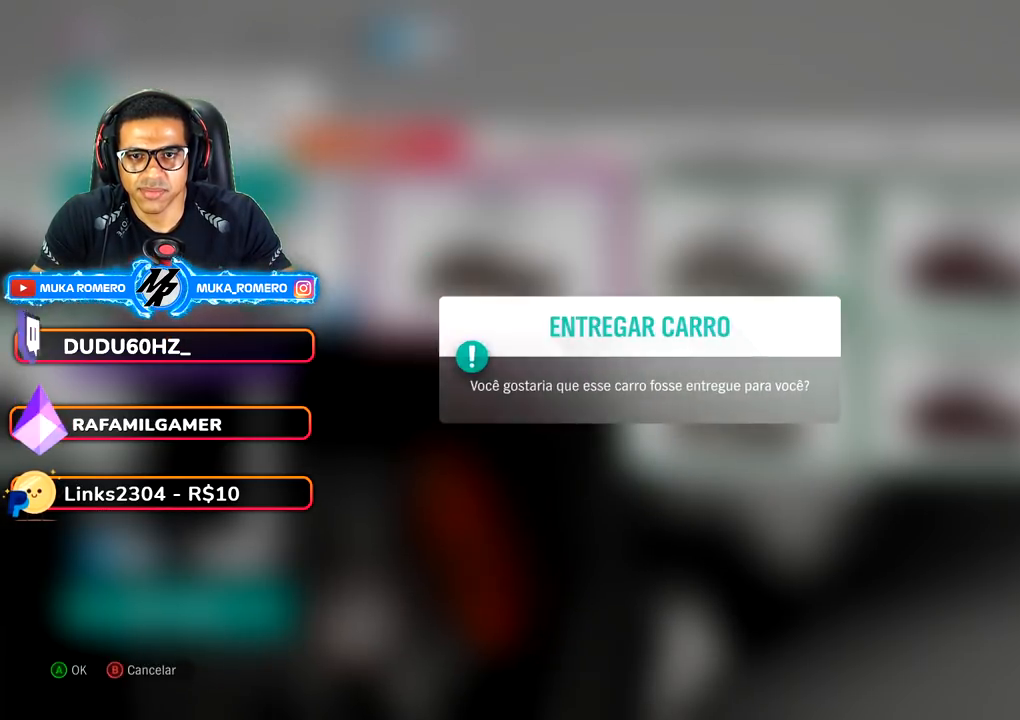
{"buttons": [], "left_stick": "down-right", "right_stick": "center", "events": [[50, "A", "up"], [483, "left_stick", "down-right"]]}
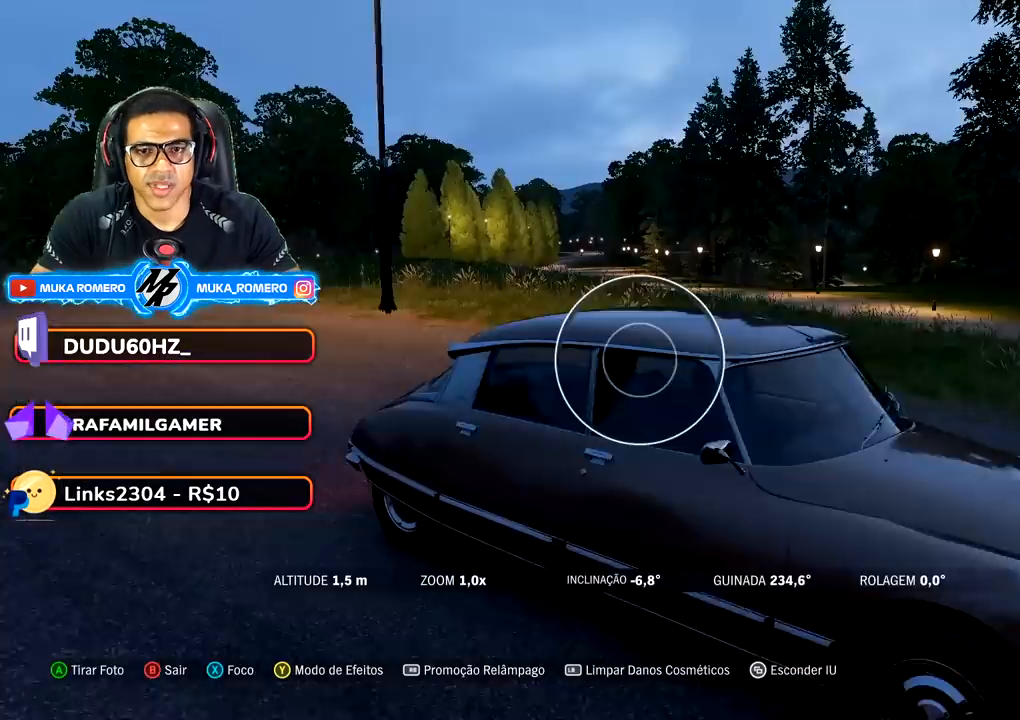
{"buttons": [], "left_stick": "right", "right_stick": "up-left", "events": [[317, "left_stick", "right"], [383, "right_stick", "up-left"]]}
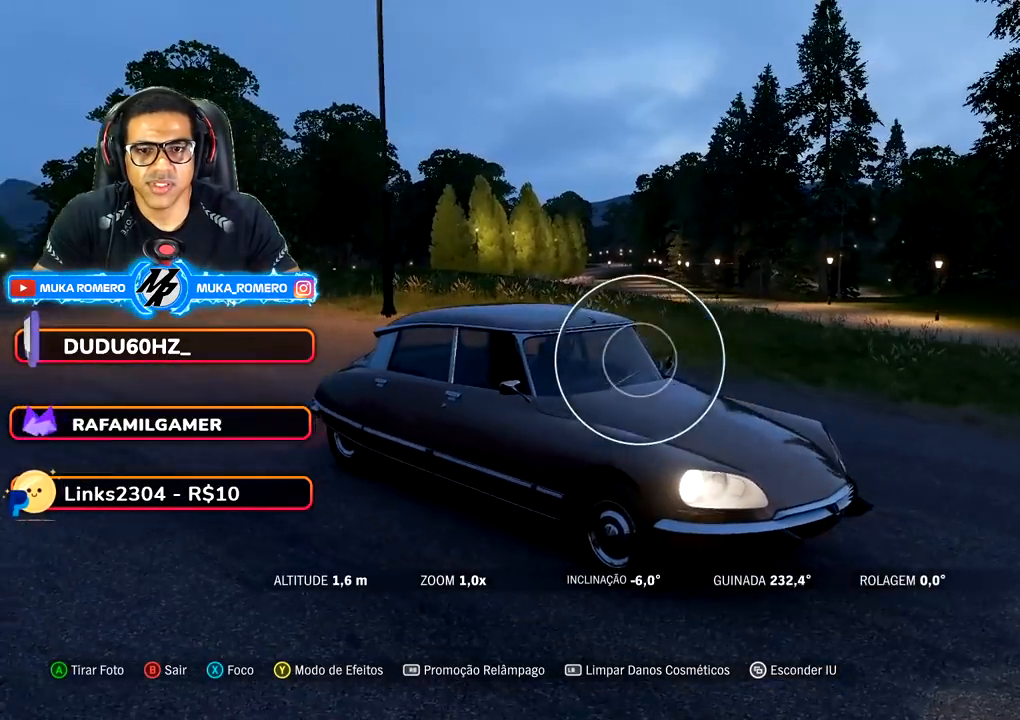
{"buttons": [], "left_stick": "right", "right_stick": "center"}
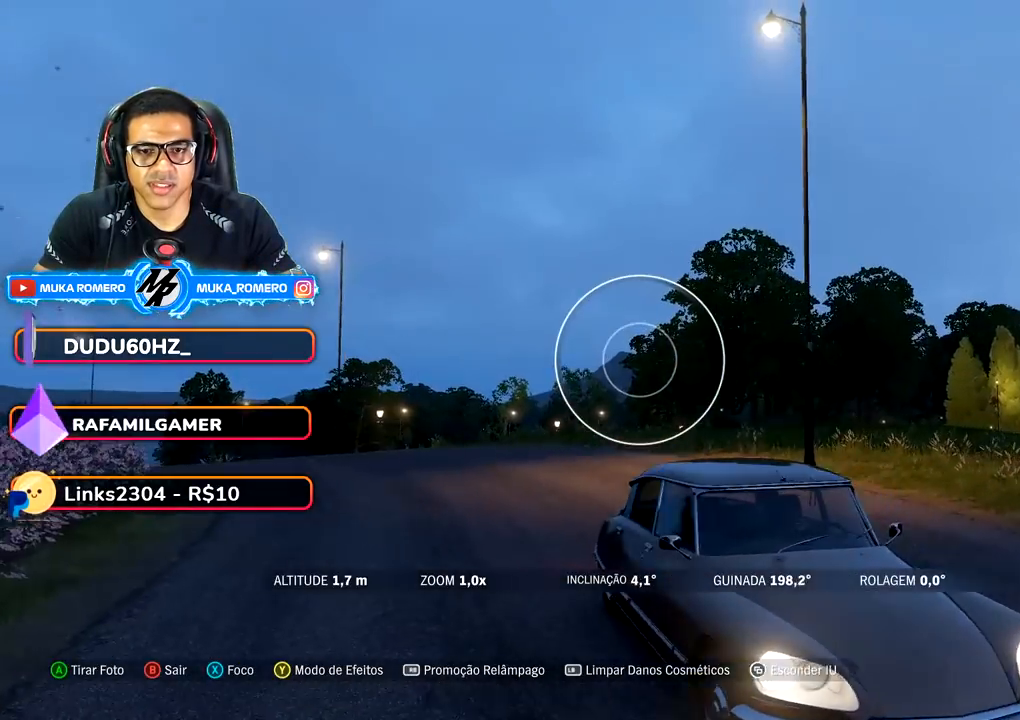
{"buttons": [], "left_stick": "right", "right_stick": "left"}
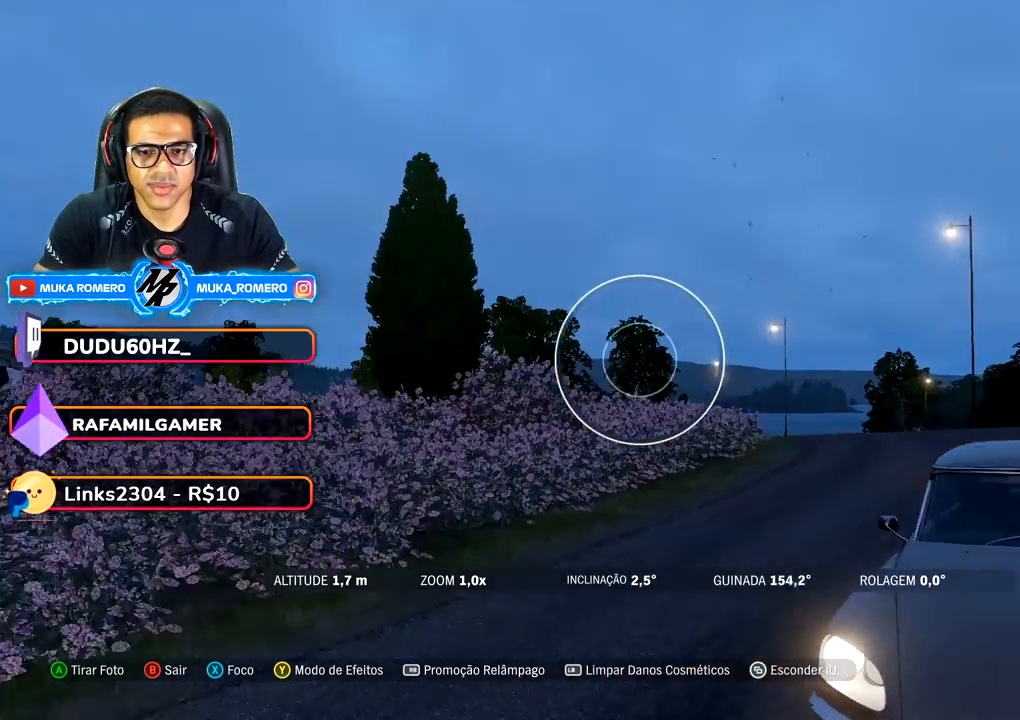
{"buttons": [], "left_stick": "right", "right_stick": "left", "events": [[33, "right_stick", "center"], [500, "right_stick", "left"]]}
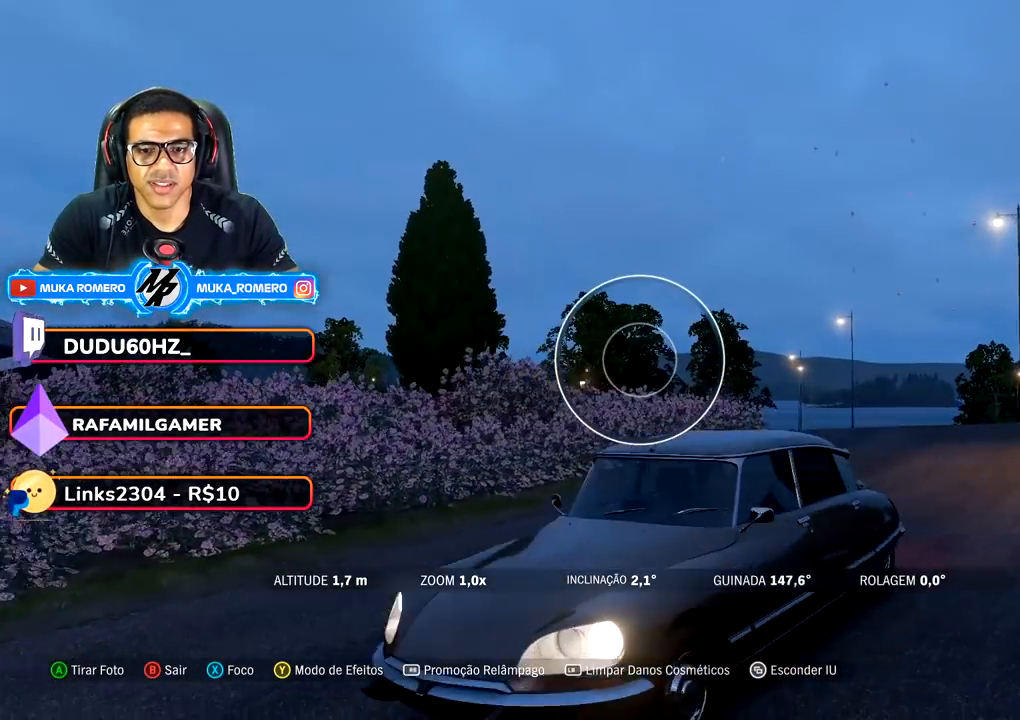
{"buttons": ["L2"], "left_stick": "center", "right_stick": "center", "events": [[183, "left_stick", "center"], [183, "right_stick", "center"], [317, "L2", "down"]]}
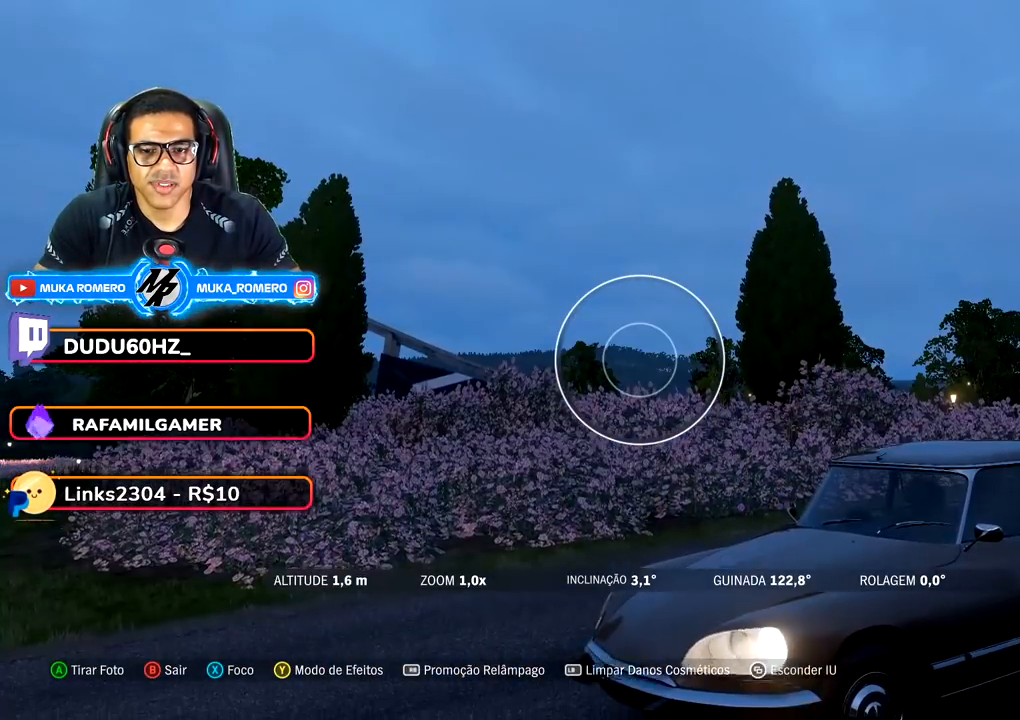
{"buttons": ["L2"], "left_stick": "center", "right_stick": "center", "events": []}
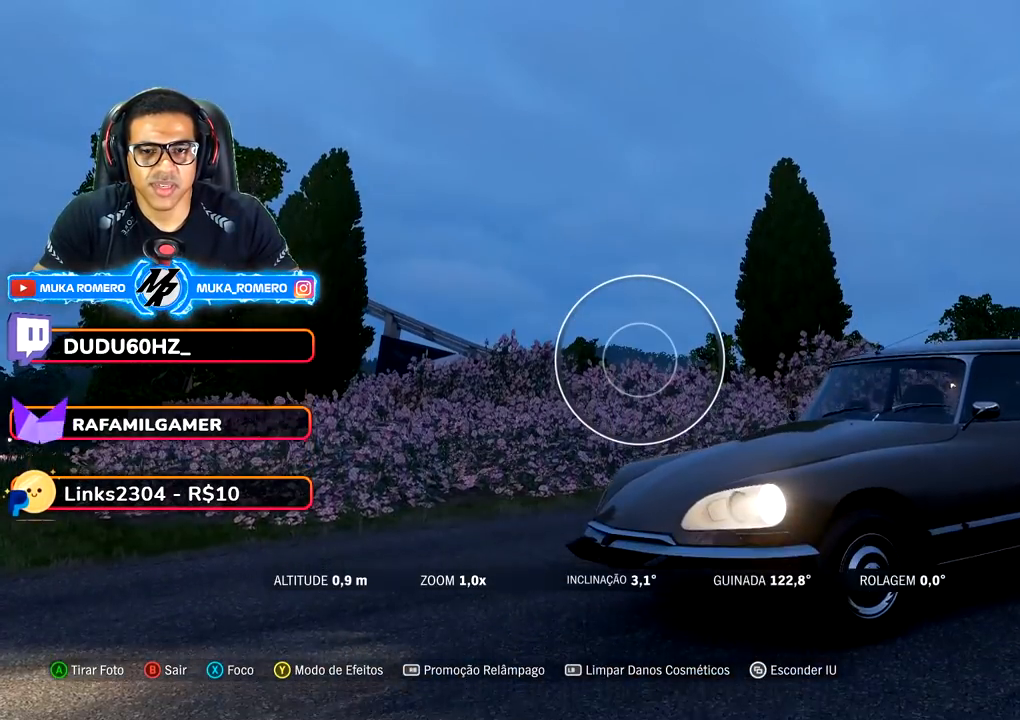
{"buttons": ["L2"], "left_stick": "up-left", "right_stick": "right", "events": [[67, "L2", "up"], [317, "L2", "down"], [400, "right_stick", "right"], [483, "left_stick", "up-left"]]}
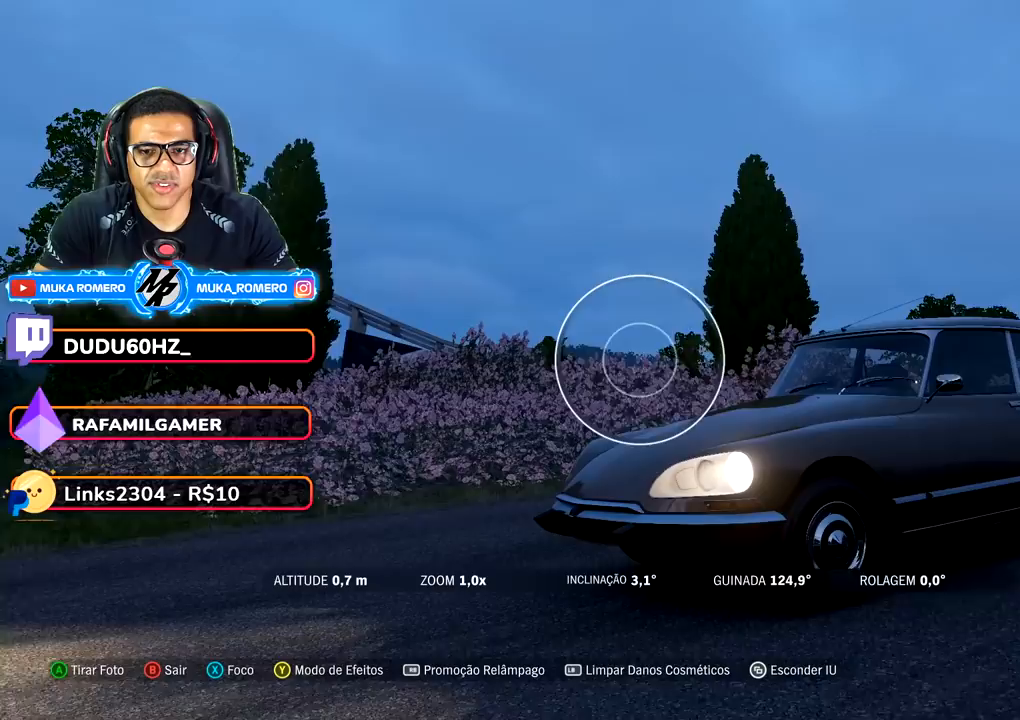
{"buttons": [], "left_stick": "left", "right_stick": "center", "events": [[17, "L2", "up"], [150, "right_stick", "center"], [200, "left_stick", "center"], [467, "left_stick", "left"]]}
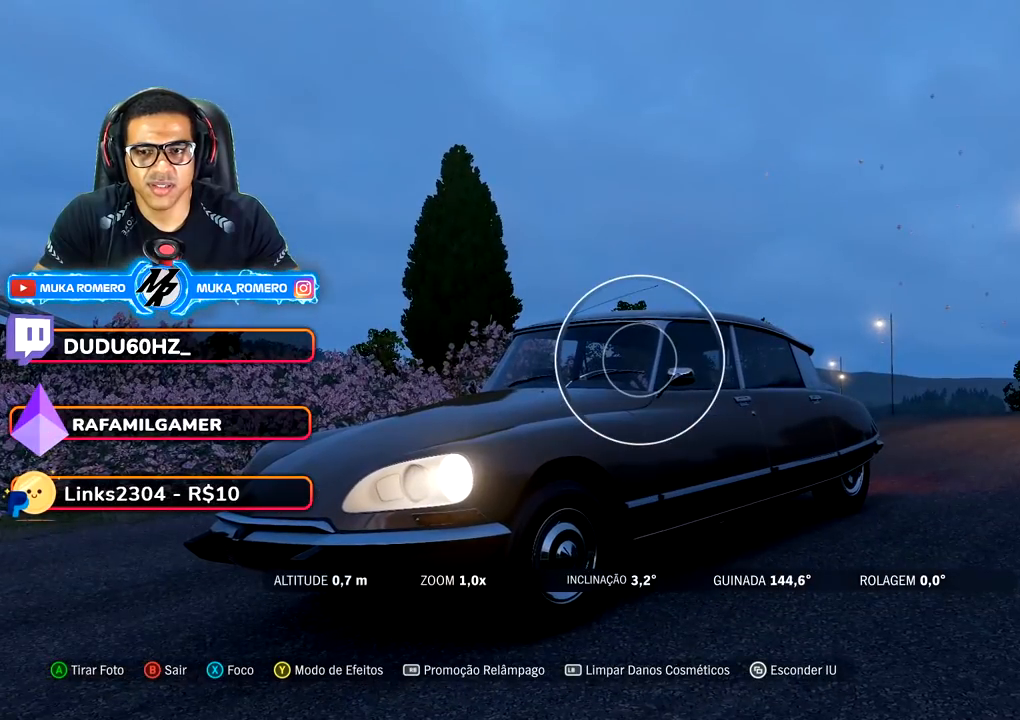
{"buttons": [], "left_stick": "center", "right_stick": "center", "events": [[117, "right_stick", "right"], [300, "left_stick", "center"], [317, "right_stick", "center"]]}
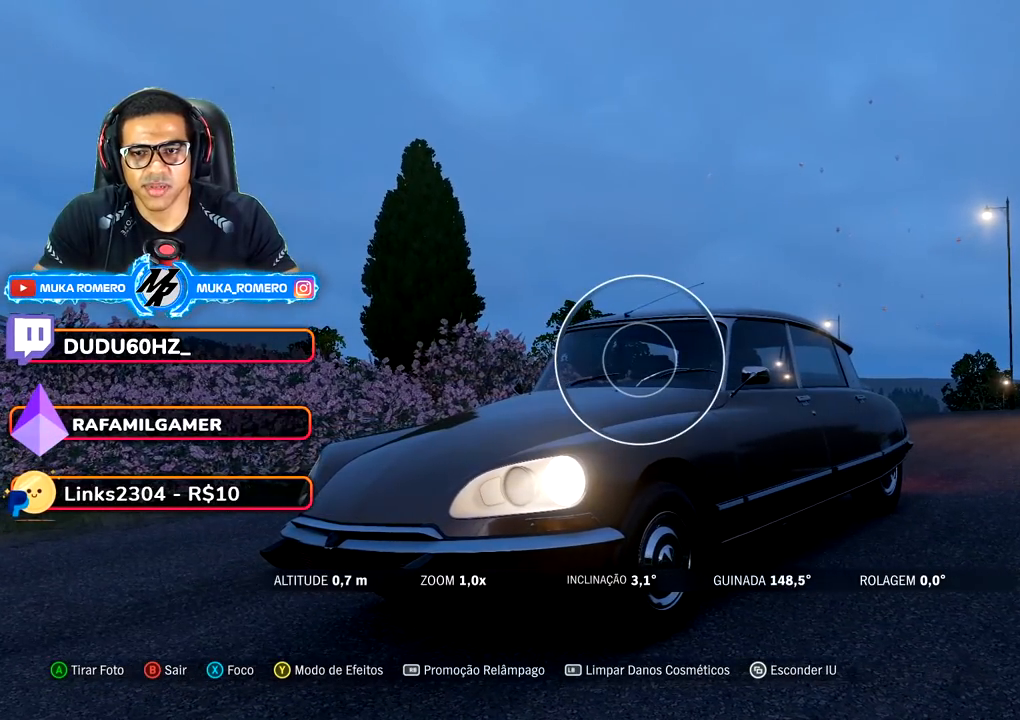
{"buttons": [], "left_stick": "center", "right_stick": "center", "events": [[100, "left_stick", "down-left"], [267, "left_stick", "center"]]}
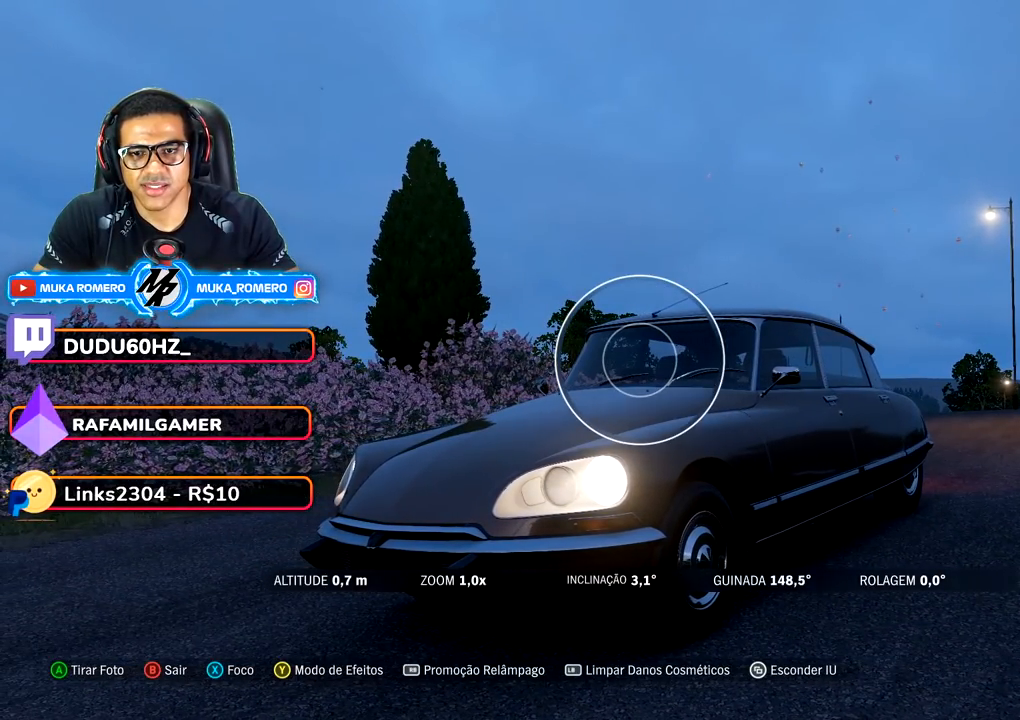
{"buttons": [], "left_stick": "center", "right_stick": "center", "events": [[150, "right_stick", "left"], [200, "left_stick", "right"], [317, "right_stick", "center"], [383, "left_stick", "center"]]}
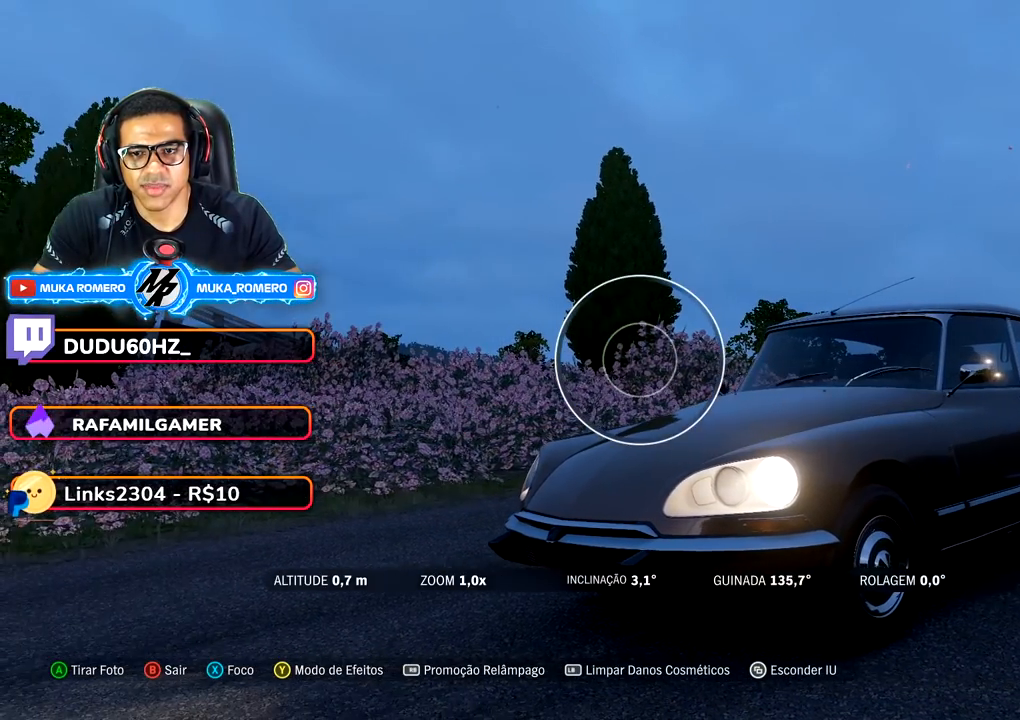
{"buttons": [], "left_stick": "center", "right_stick": "center", "events": [[17, "left_stick", "right"], [267, "left_stick", "center"]]}
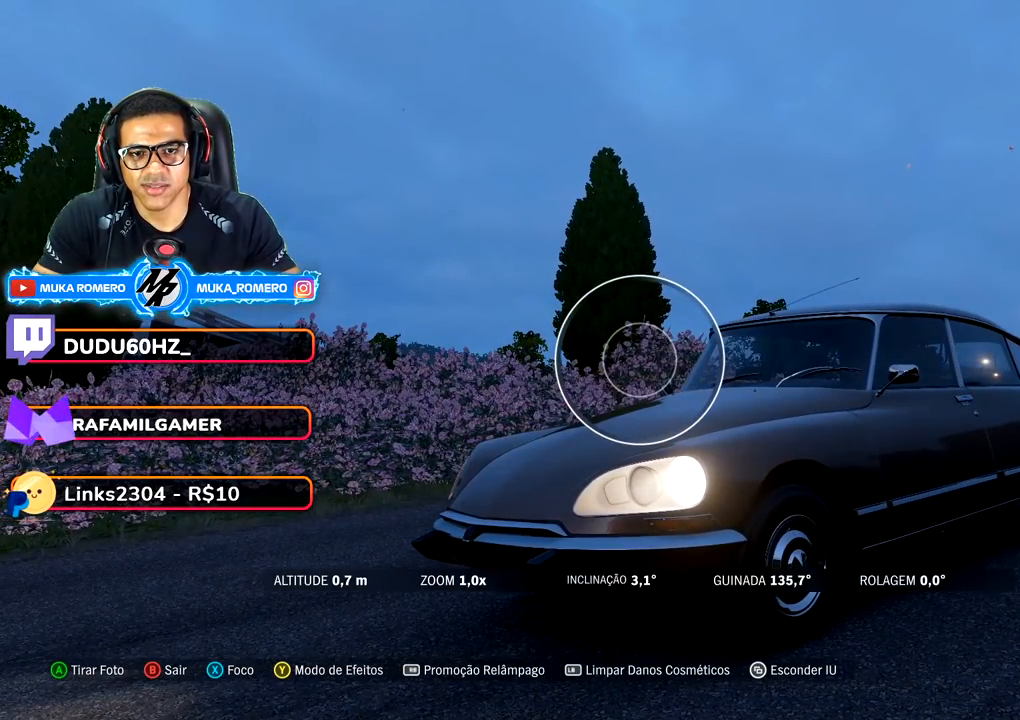
{"buttons": [], "left_stick": "center", "right_stick": "center", "events": [[67, "left_stick", "right"], [317, "left_stick", "center"]]}